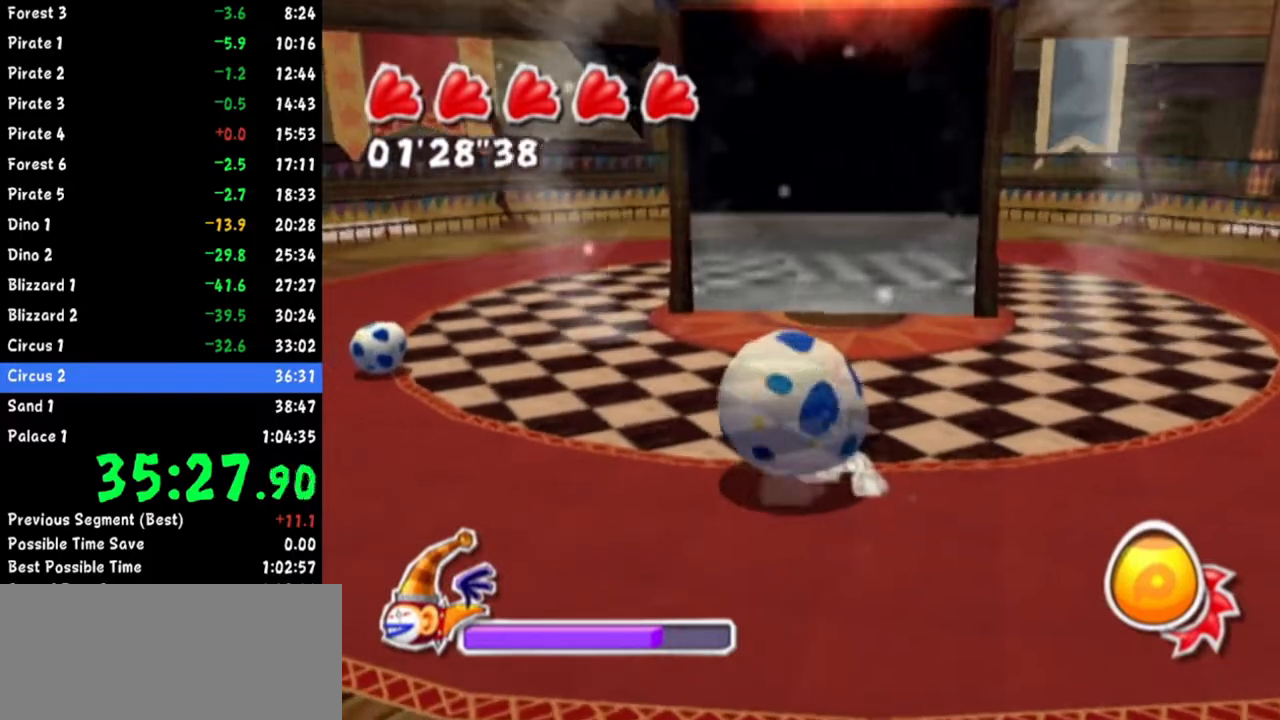
Gameplay with a controller (Nintendo layout); each line is a JSON object with the inputs held at the frame after it. "events" lists button and stick changes between this image and that frame as [ms after this image, input, new state], when the widget could be followed in between. Not read: L3 R3.
{"buttons": [], "left_stick": "down-right", "right_stick": "center", "events": [[117, "left_stick", "down-right"], [167, "left_stick", "down-left"], [267, "left_stick", "up-left"], [400, "left_stick", "up-right"], [484, "left_stick", "down-right"]]}
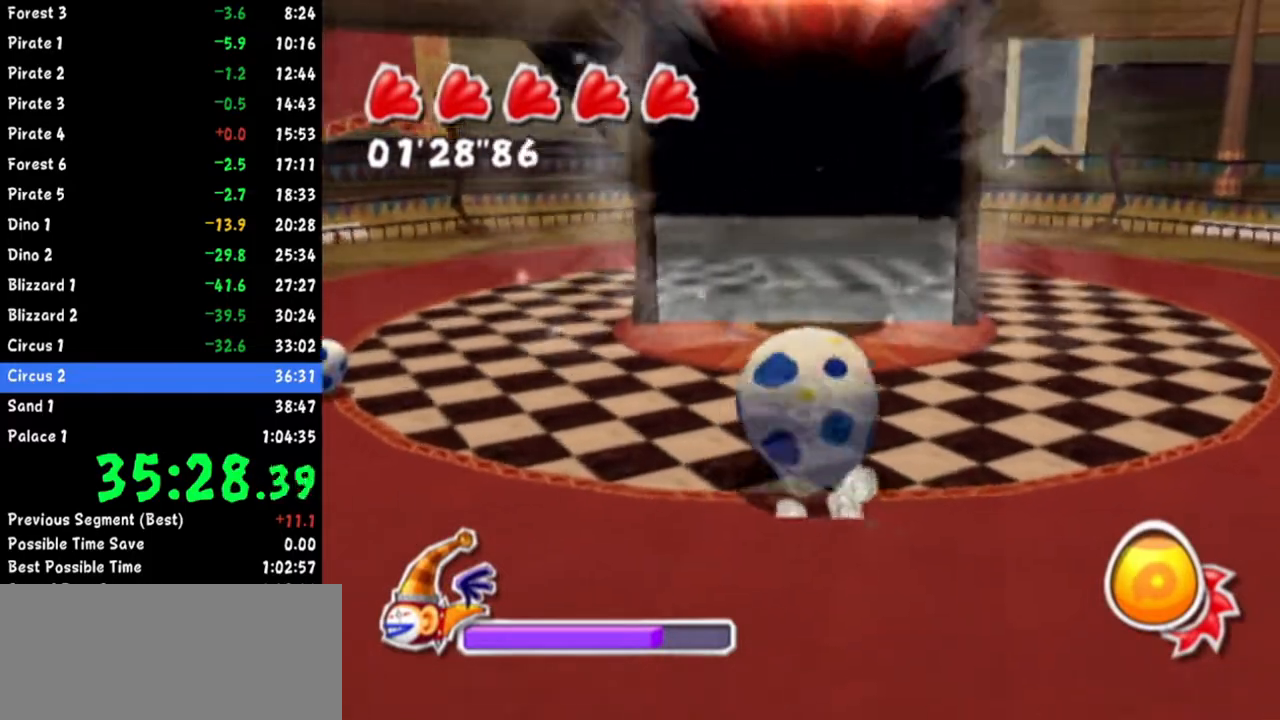
{"buttons": [], "left_stick": "left", "right_stick": "center", "events": [[50, "left_stick", "down-left"], [183, "left_stick", "up-left"], [250, "left_stick", "up-right"], [350, "left_stick", "down-right"], [433, "left_stick", "down-left"], [500, "left_stick", "left"]]}
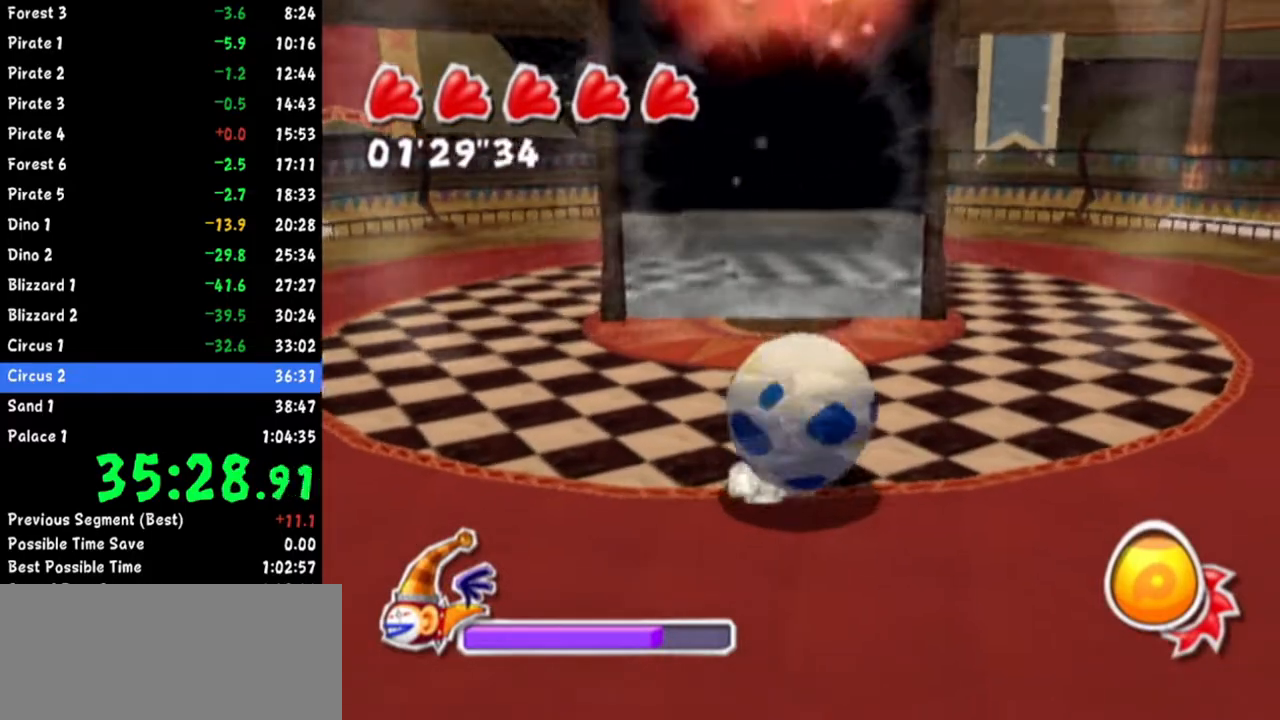
{"buttons": [], "left_stick": "up", "right_stick": "center", "events": [[17, "left_stick", "up-left"], [33, "right_stick", "up-right"], [117, "left_stick", "up-right"], [133, "right_stick", "center"], [217, "left_stick", "down-right"], [300, "left_stick", "down-left"], [434, "left_stick", "up-left"], [484, "left_stick", "up"]]}
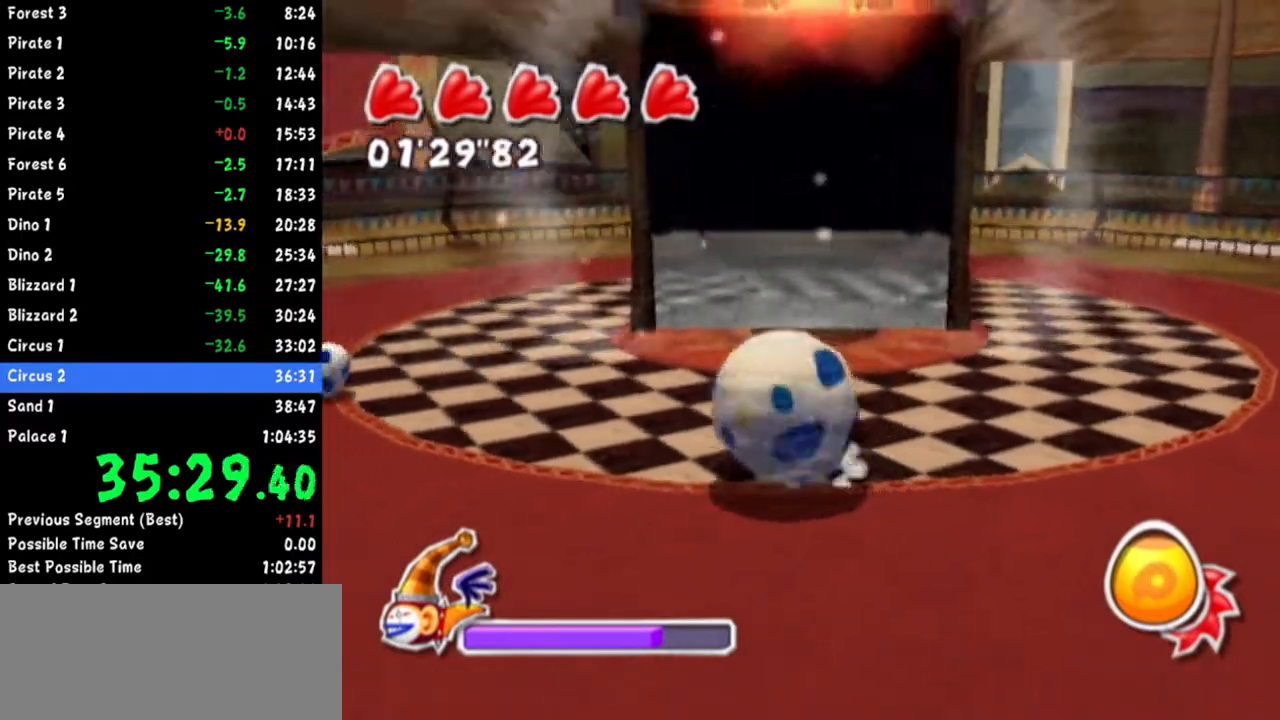
{"buttons": [], "left_stick": "down-right", "right_stick": "center", "events": [[33, "left_stick", "up-right"], [133, "left_stick", "down-right"], [200, "left_stick", "down-left"], [300, "left_stick", "up-left"], [350, "right_stick", "up"], [417, "left_stick", "up-right"], [467, "right_stick", "center"], [483, "left_stick", "down-right"]]}
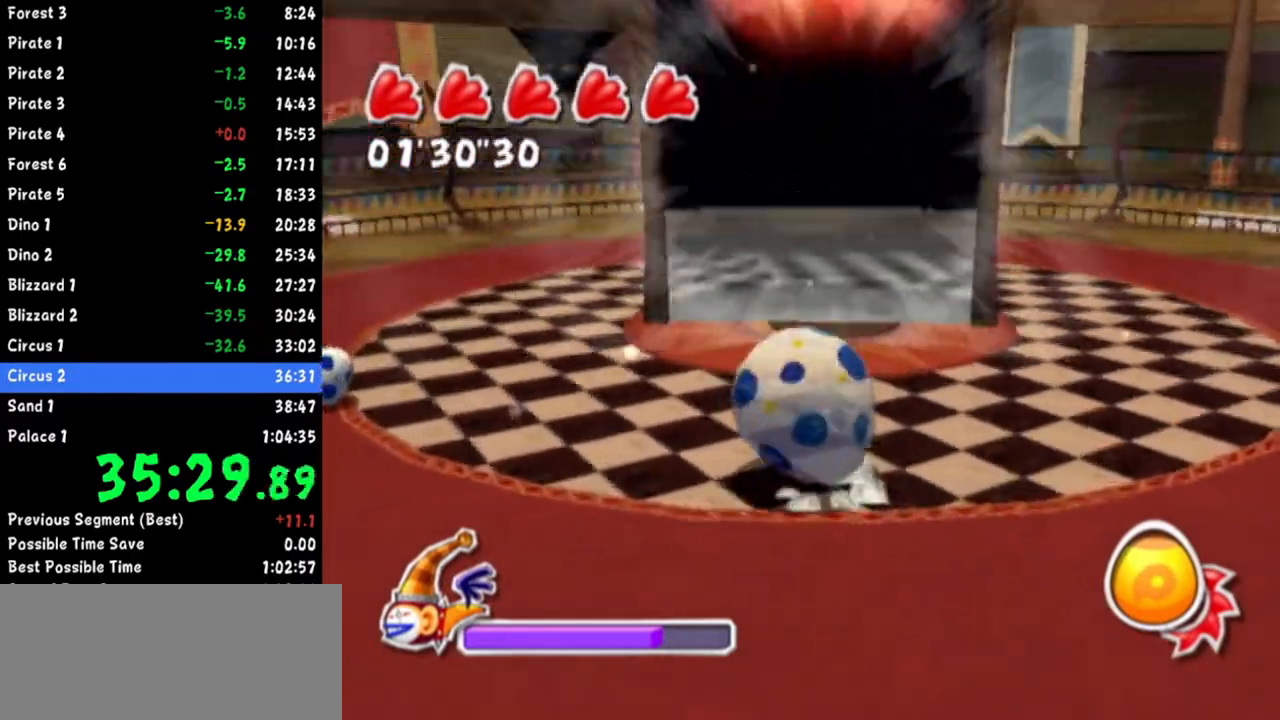
{"buttons": [], "left_stick": "left", "right_stick": "center", "events": [[67, "left_stick", "down-left"], [150, "left_stick", "up-left"], [234, "left_stick", "up-right"], [350, "left_stick", "down-right"], [417, "left_stick", "down-left"], [484, "left_stick", "left"]]}
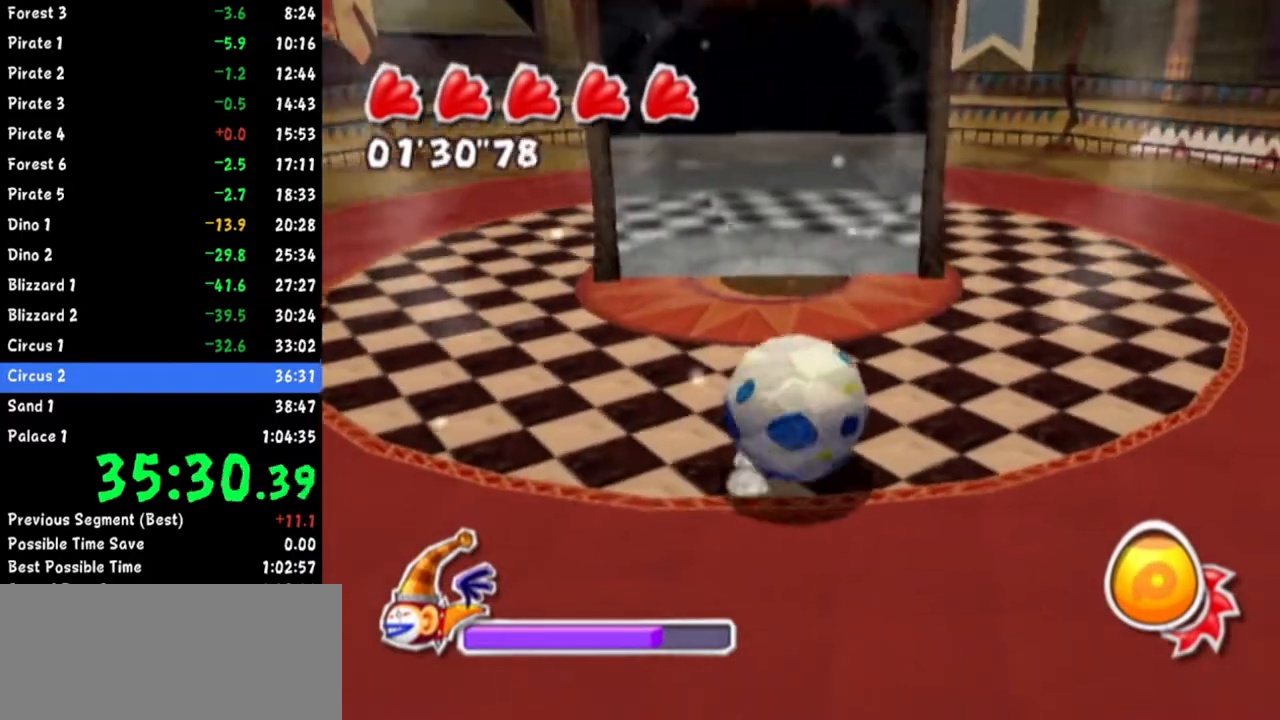
{"buttons": [], "left_stick": "up-right", "right_stick": "center", "events": [[16, "left_stick", "up-left"], [133, "left_stick", "up-right"], [200, "left_stick", "down-right"], [283, "left_stick", "down-left"], [383, "left_stick", "up-left"], [483, "left_stick", "up-right"]]}
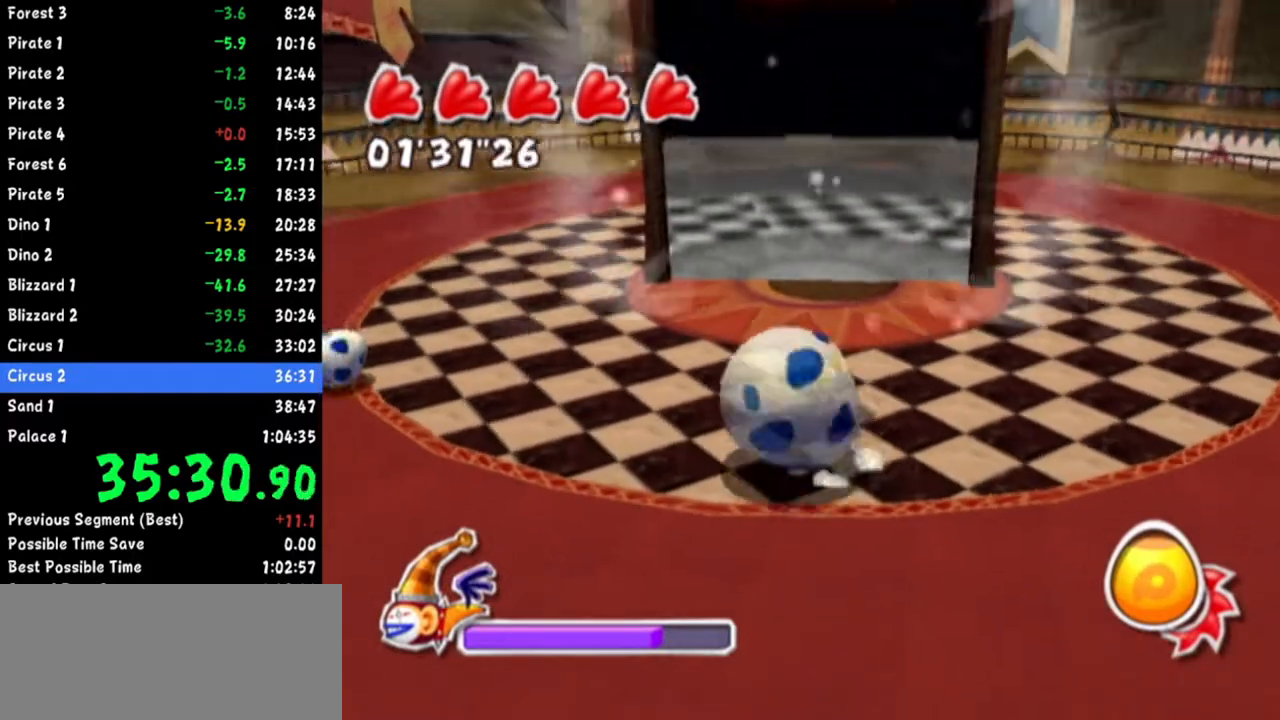
{"buttons": [], "left_stick": "down-left", "right_stick": "center", "events": [[67, "left_stick", "down-right"], [150, "left_stick", "down-left"], [217, "left_stick", "up-left"], [367, "left_stick", "down-right"], [484, "left_stick", "down-left"]]}
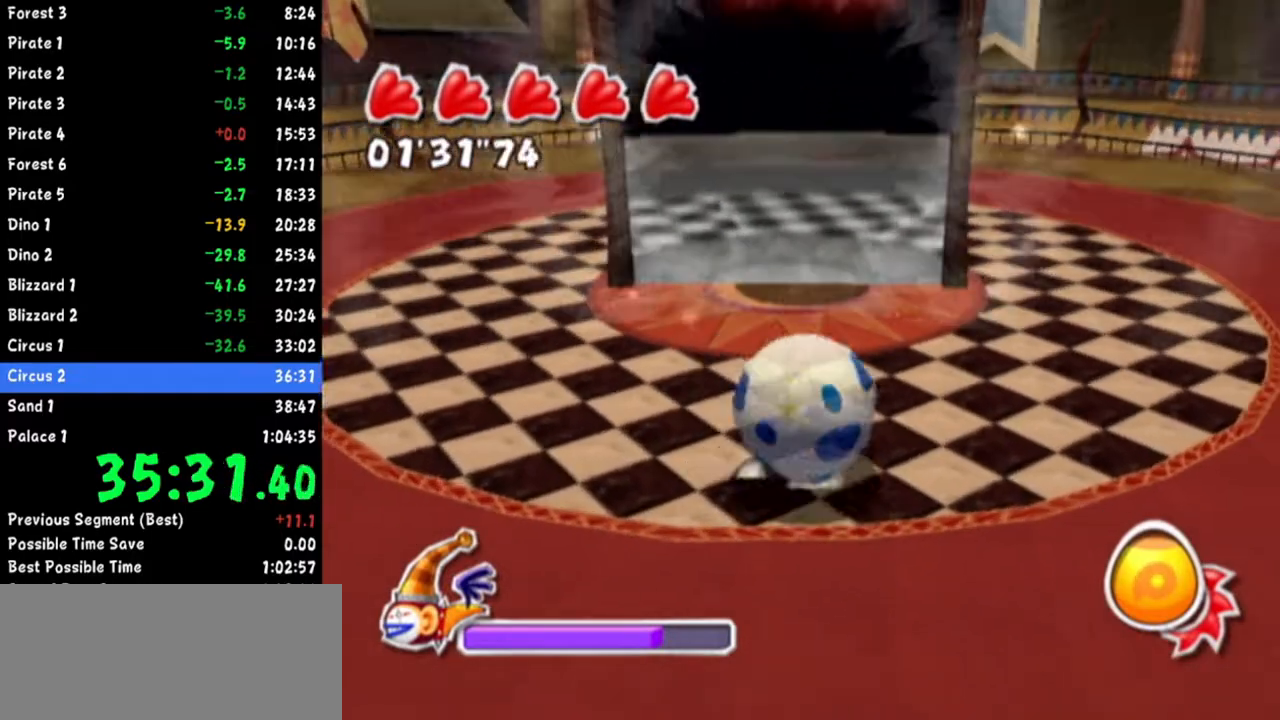
{"buttons": [], "left_stick": "up-right", "right_stick": "center", "events": [[66, "left_stick", "up-left"], [150, "left_stick", "up-right"], [200, "left_stick", "down-right"], [317, "left_stick", "down-left"], [383, "left_stick", "up-left"], [467, "left_stick", "up-right"]]}
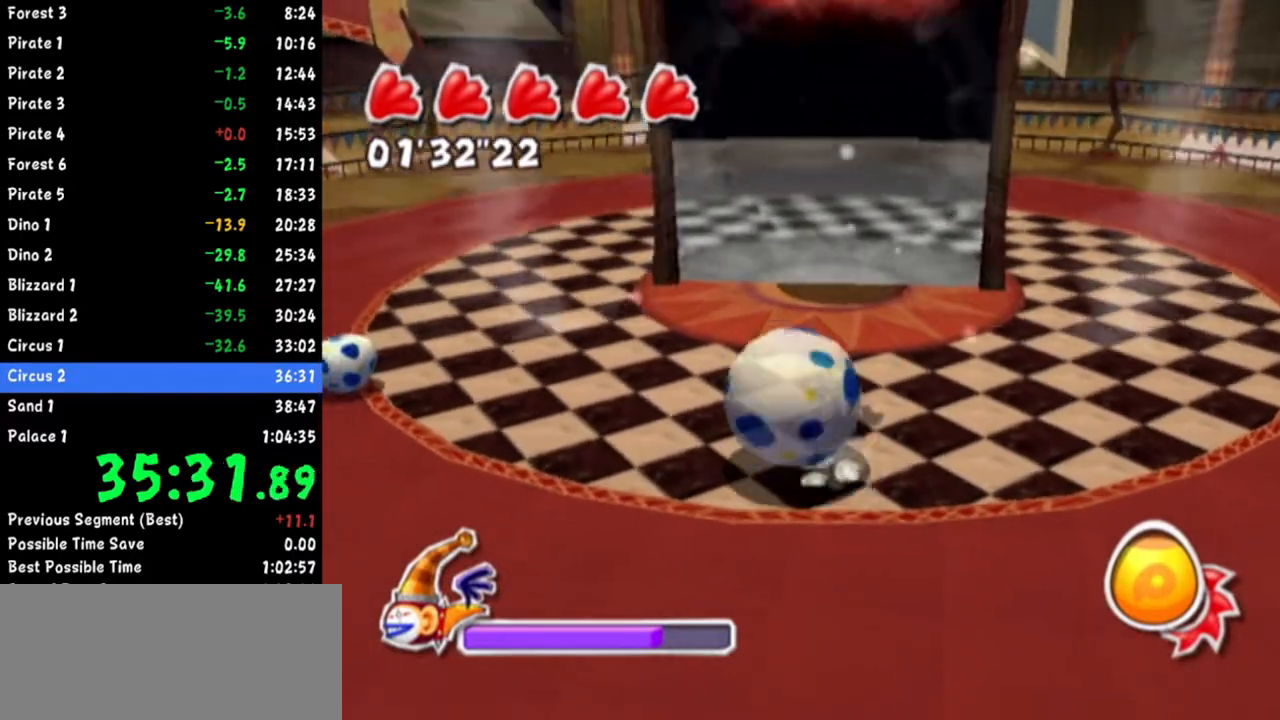
{"buttons": [], "left_stick": "down-left", "right_stick": "up", "events": [[50, "left_stick", "down-right"], [150, "left_stick", "down-left"], [200, "left_stick", "up-left"], [317, "left_stick", "up-right"], [400, "left_stick", "down-right"], [417, "right_stick", "up"], [484, "left_stick", "down-left"]]}
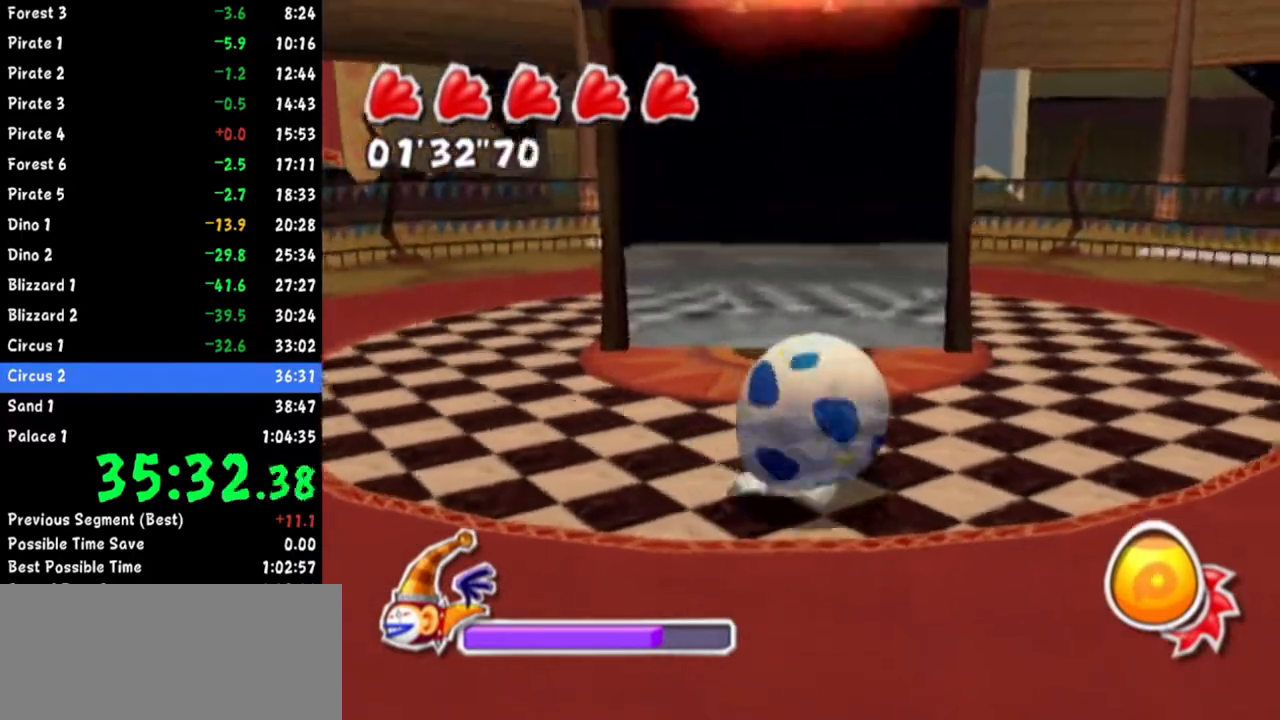
{"buttons": [], "left_stick": "up-right", "right_stick": "up-right", "events": [[66, "left_stick", "up-left"], [83, "right_stick", "center"], [133, "R1", "down"], [150, "left_stick", "up-right"], [183, "right_stick", "up-right"], [317, "R1", "up"]]}
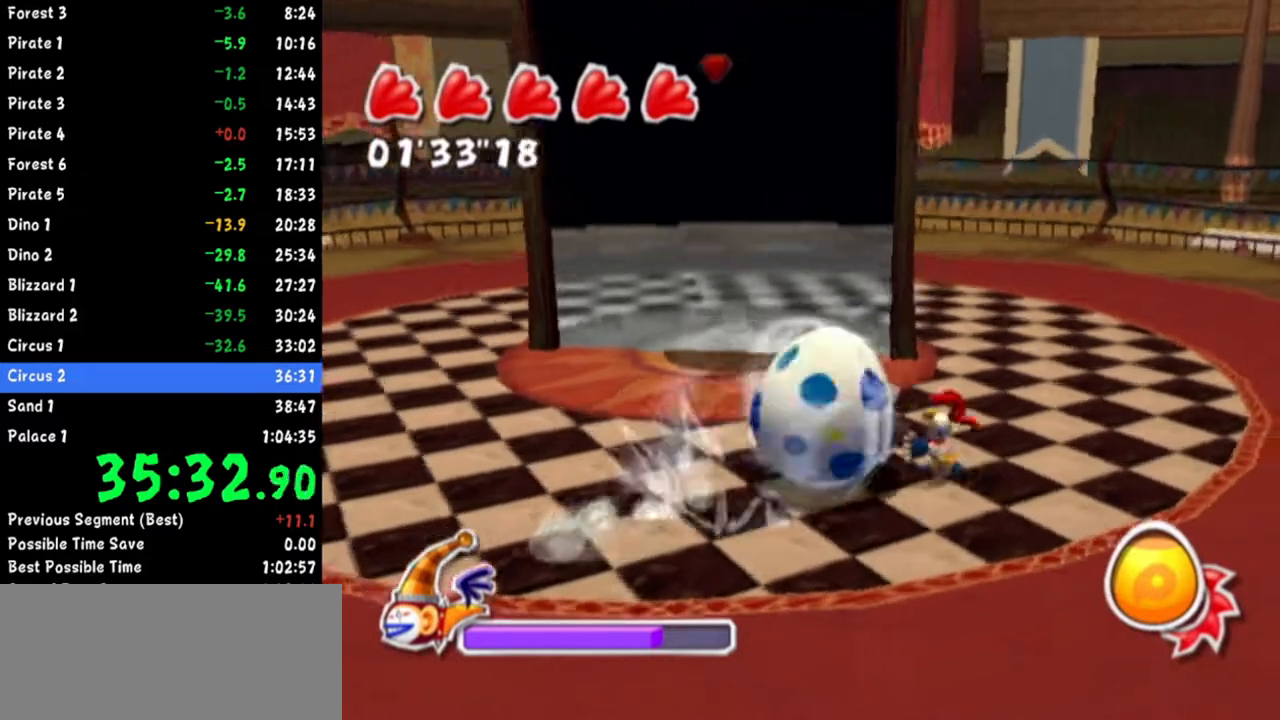
{"buttons": [], "left_stick": "up", "right_stick": "up-right", "events": [[384, "left_stick", "center"], [501, "left_stick", "up"]]}
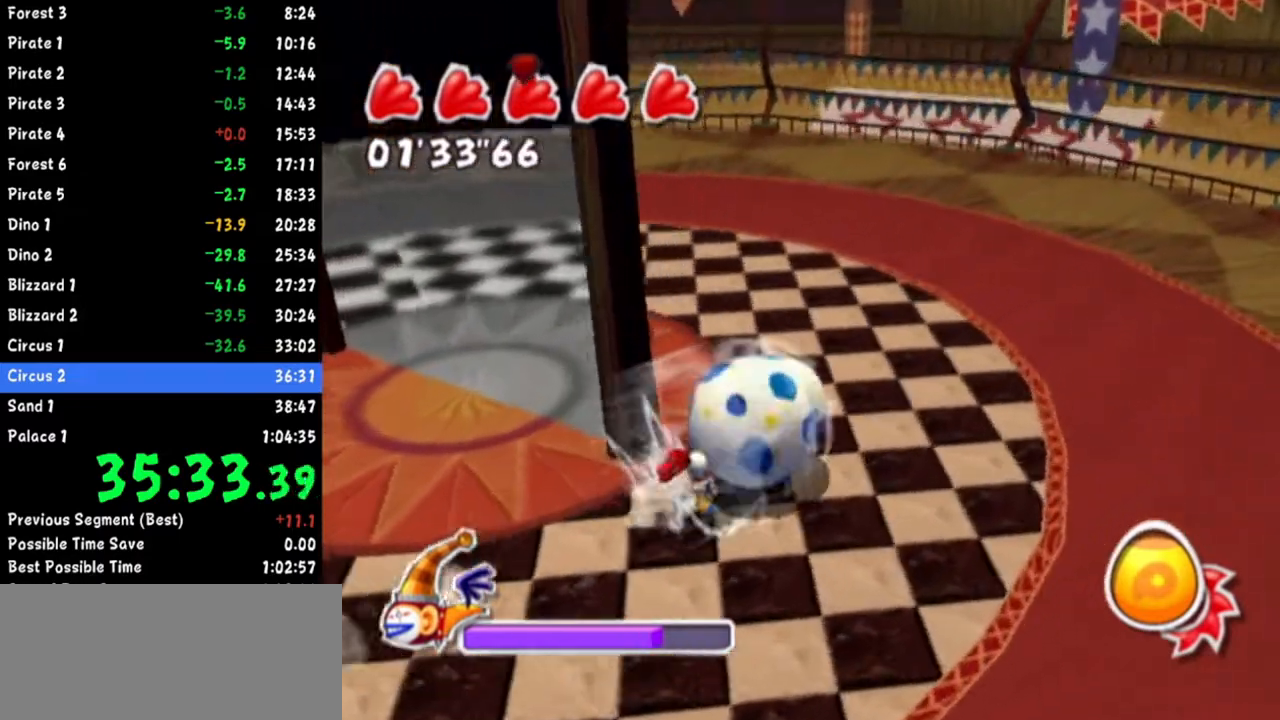
{"buttons": [], "left_stick": "up", "right_stick": "center", "events": [[400, "right_stick", "center"]]}
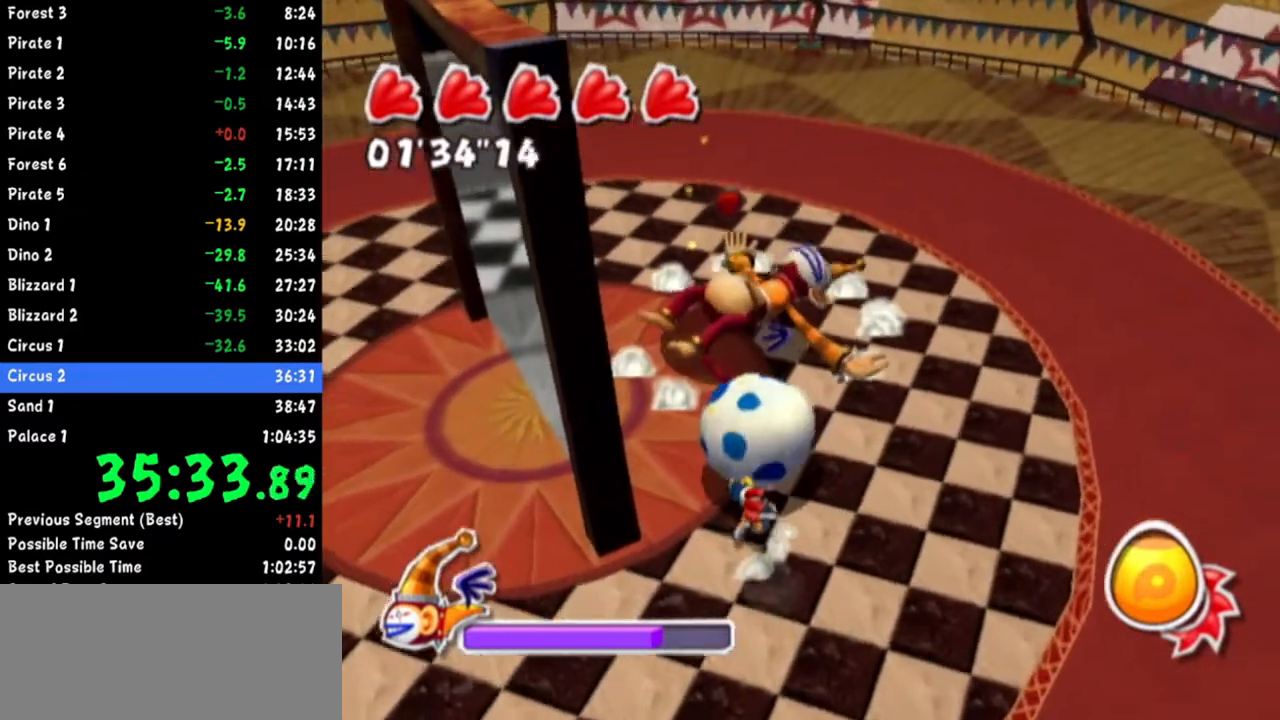
{"buttons": [], "left_stick": "up-right", "right_stick": "left", "events": [[150, "left_stick", "up-left"], [200, "right_stick", "left"], [417, "left_stick", "up-right"]]}
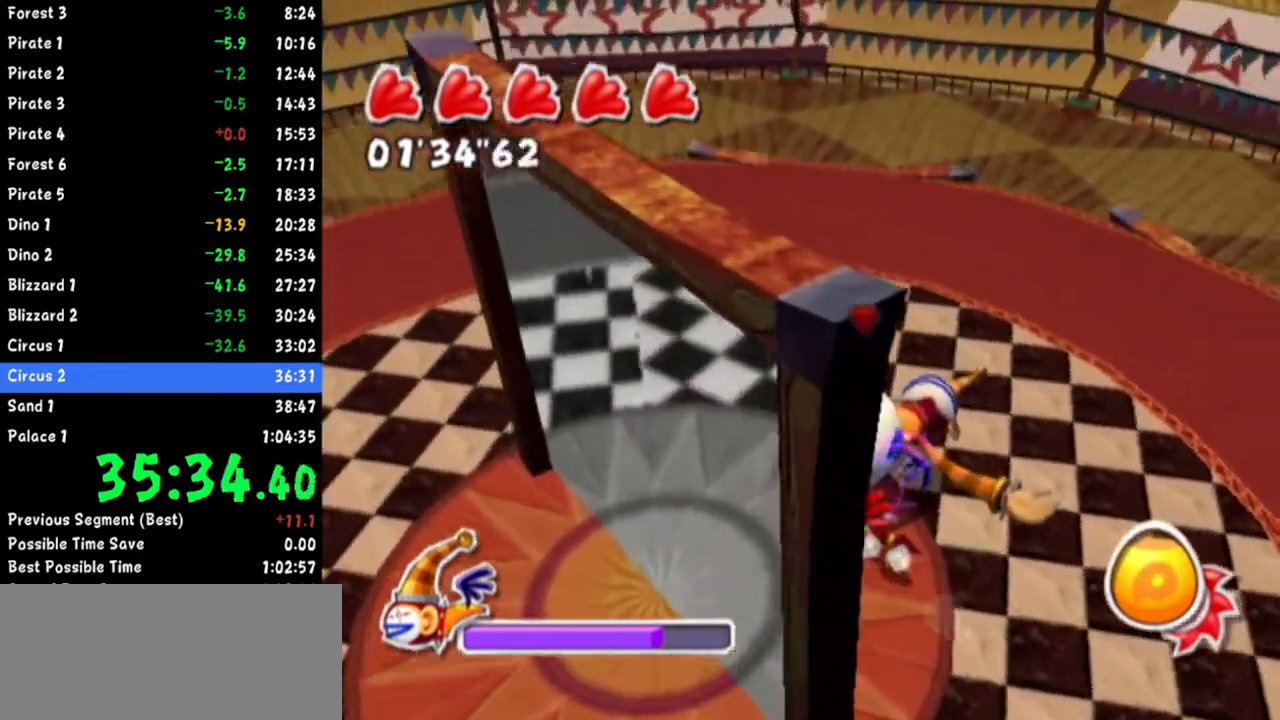
{"buttons": [], "left_stick": "up", "right_stick": "up-left", "events": [[50, "left_stick", "down-right"], [116, "left_stick", "down-left"], [166, "left_stick", "up-left"], [266, "left_stick", "up-right"], [317, "left_stick", "down-right"], [367, "right_stick", "up-left"], [400, "left_stick", "up-left"], [467, "left_stick", "up"]]}
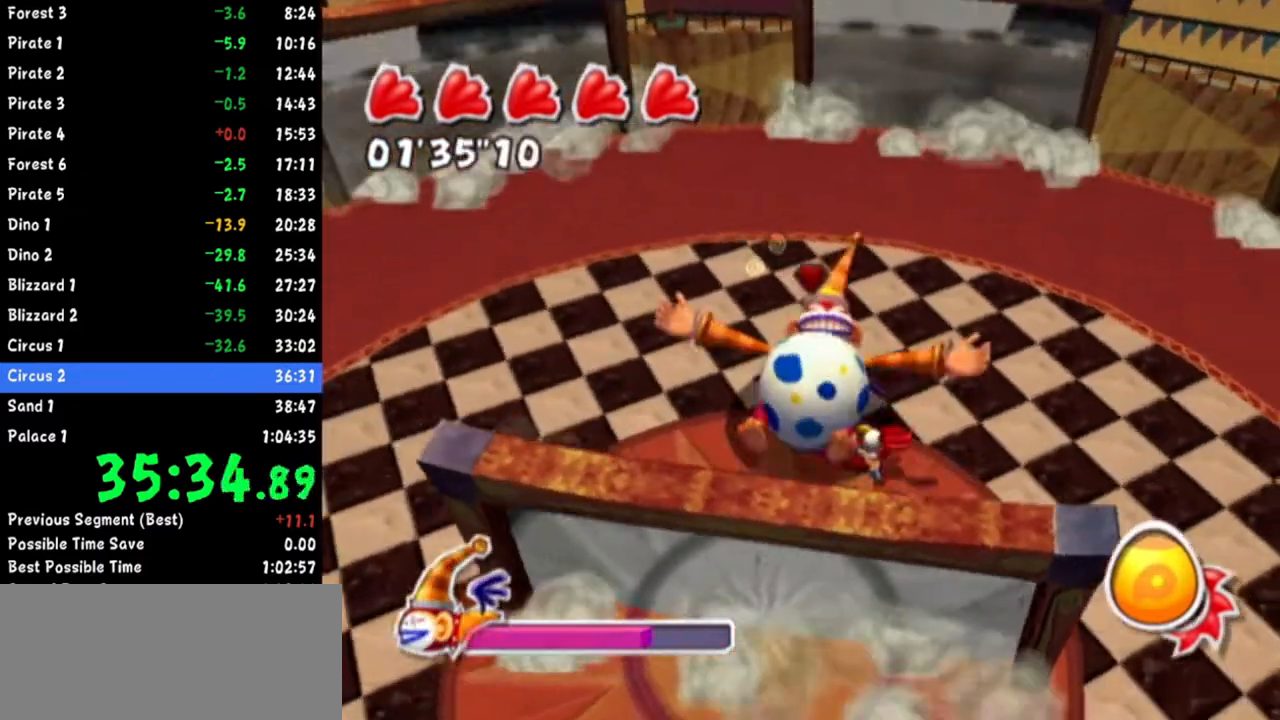
{"buttons": [], "left_stick": "up-left", "right_stick": "center", "events": [[17, "left_stick", "up-left"], [34, "left_stick", "down-right"], [84, "right_stick", "center"], [117, "left_stick", "up-left"], [184, "left_stick", "up-right"], [234, "left_stick", "down-right"], [284, "left_stick", "down-left"], [334, "left_stick", "up-left"], [384, "left_stick", "right"], [434, "left_stick", "down"], [484, "left_stick", "up-left"]]}
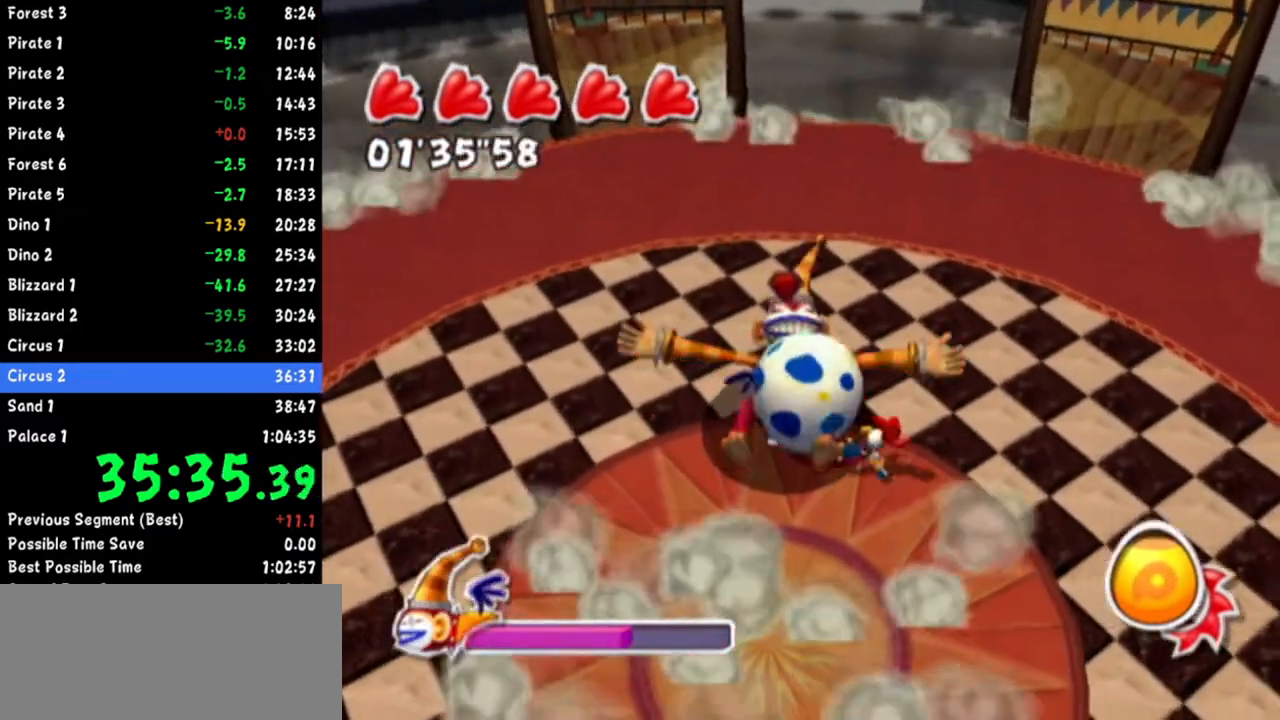
{"buttons": [], "left_stick": "down-right", "right_stick": "center", "events": [[100, "left_stick", "down-right"], [167, "left_stick", "up-left"], [267, "right_stick", "up-left"], [283, "left_stick", "down-right"], [384, "left_stick", "up"], [400, "right_stick", "center"], [467, "left_stick", "down-right"]]}
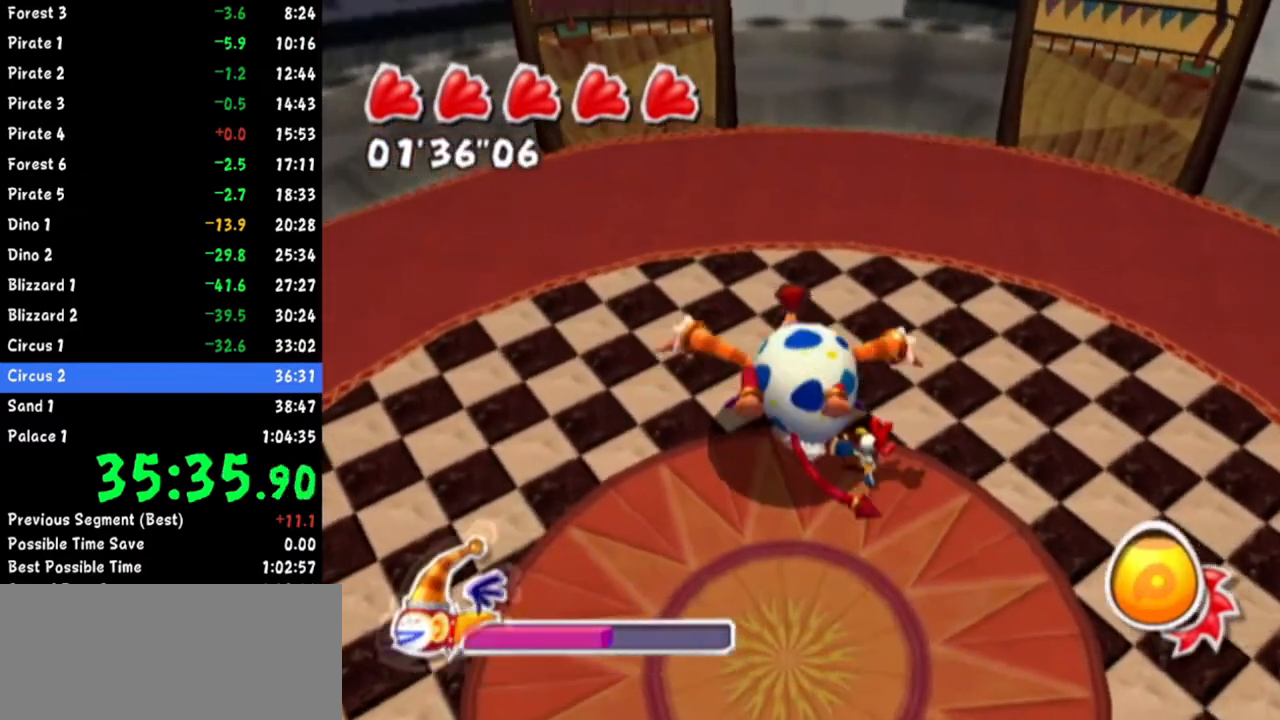
{"buttons": [], "left_stick": "up", "right_stick": "center", "events": [[34, "left_stick", "down-left"], [84, "left_stick", "up-left"], [151, "left_stick", "down-right"], [217, "left_stick", "down-left"], [267, "left_stick", "up-left"], [317, "left_stick", "up-right"], [367, "left_stick", "down-right"], [417, "left_stick", "left"], [467, "left_stick", "up"]]}
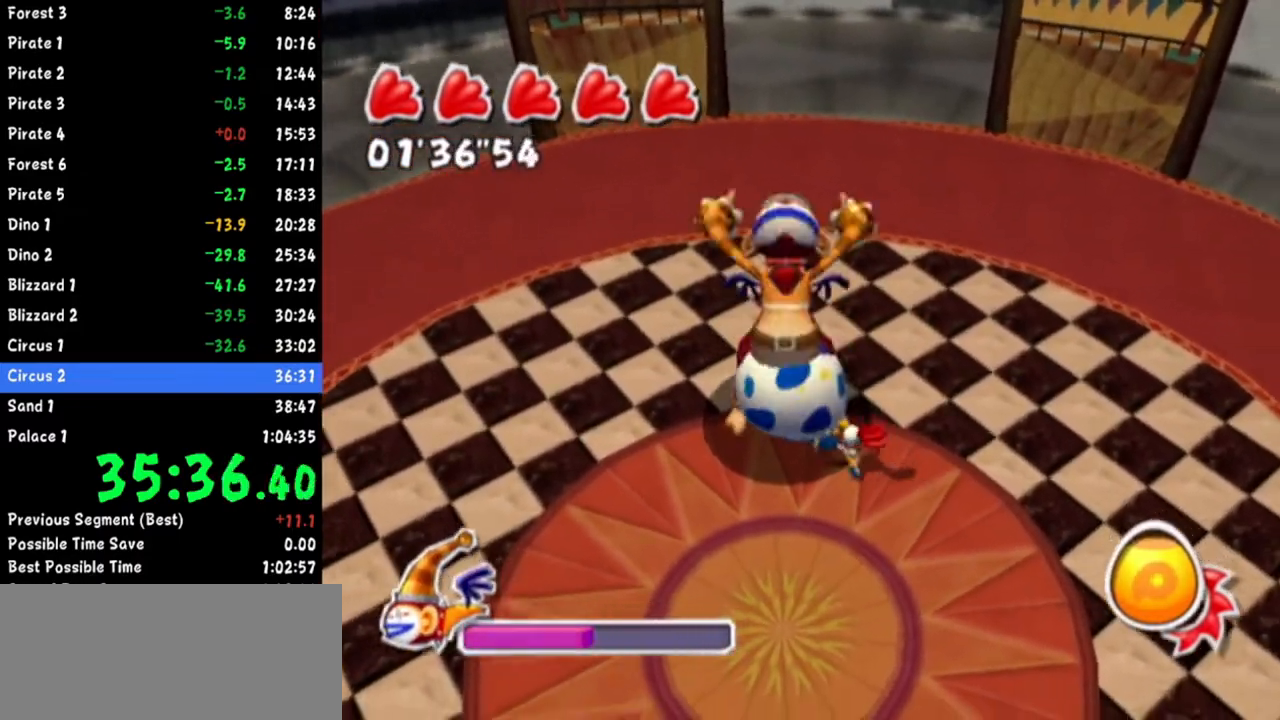
{"buttons": [], "left_stick": "up", "right_stick": "center", "events": [[67, "R1", "down"], [67, "left_stick", "right"], [67, "right_stick", "up-left"], [133, "left_stick", "up"], [217, "right_stick", "center"], [250, "R1", "up"], [400, "left_stick", "center"], [500, "left_stick", "up"]]}
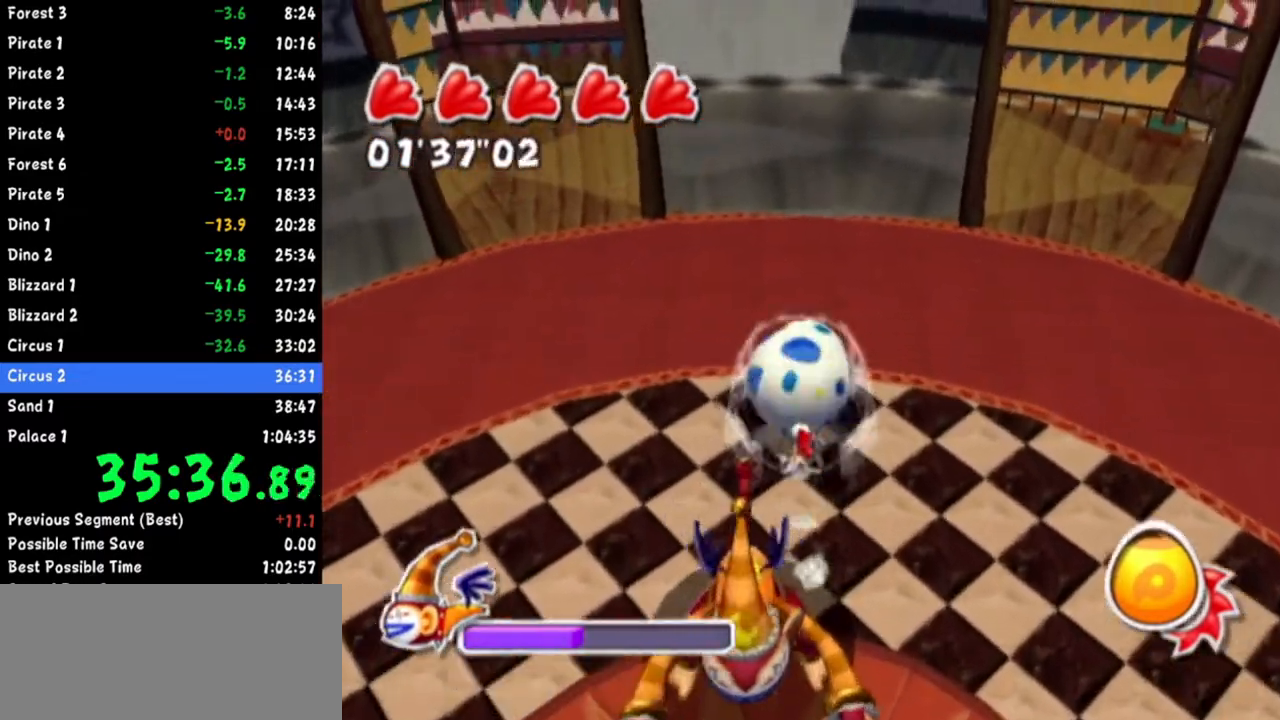
{"buttons": [], "left_stick": "up", "right_stick": "up-right", "events": [[384, "right_stick", "up-right"]]}
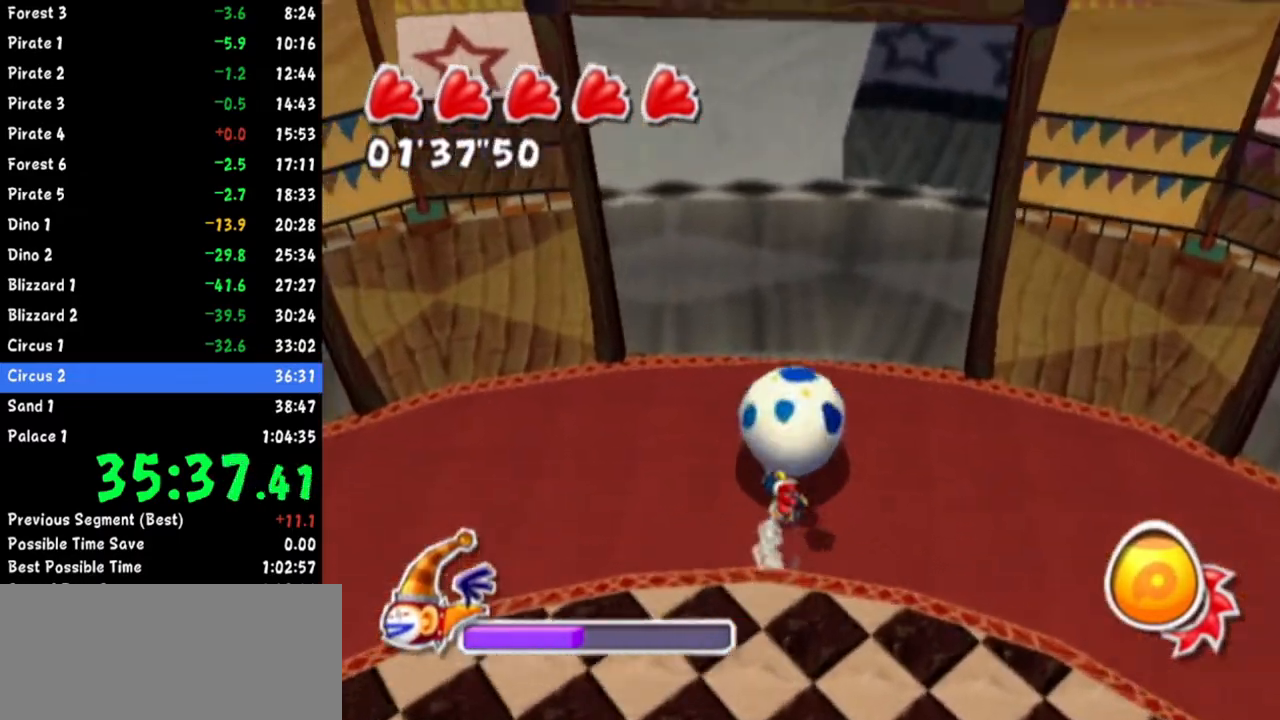
{"buttons": [], "left_stick": "up", "right_stick": "center", "events": [[17, "right_stick", "center"], [384, "right_stick", "right"], [467, "right_stick", "center"]]}
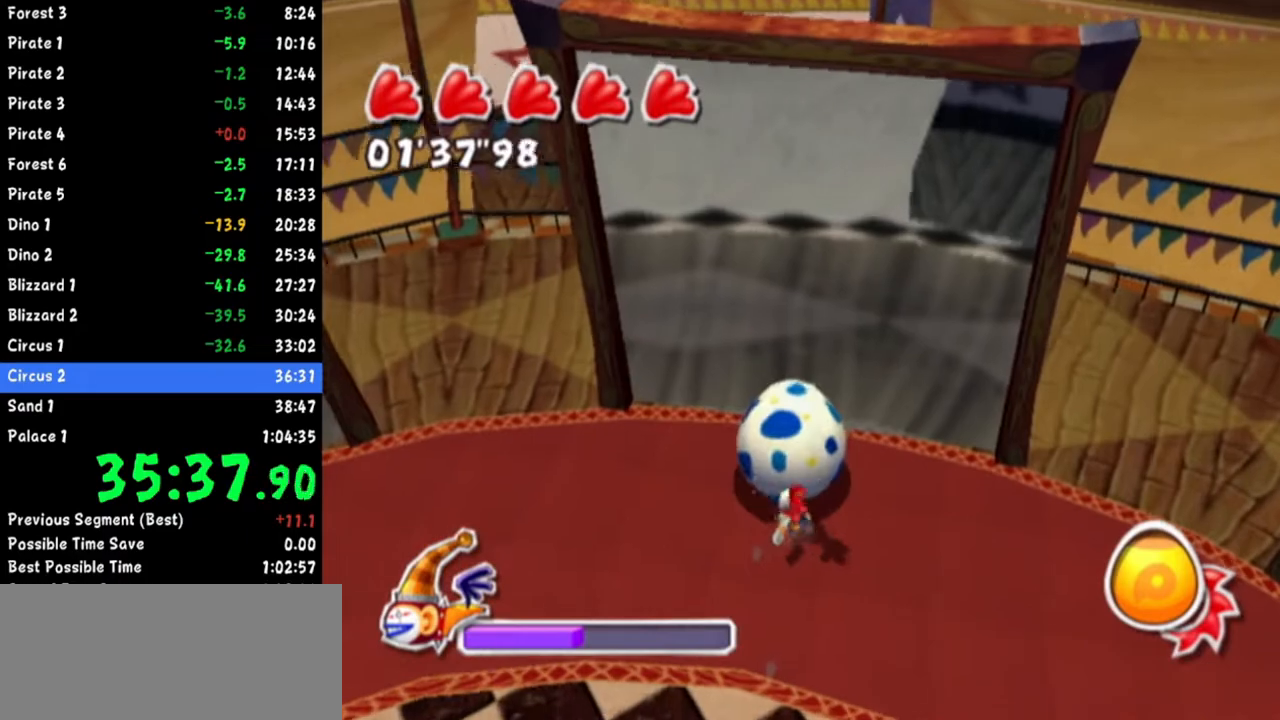
{"buttons": [], "left_stick": "up", "right_stick": "center", "events": []}
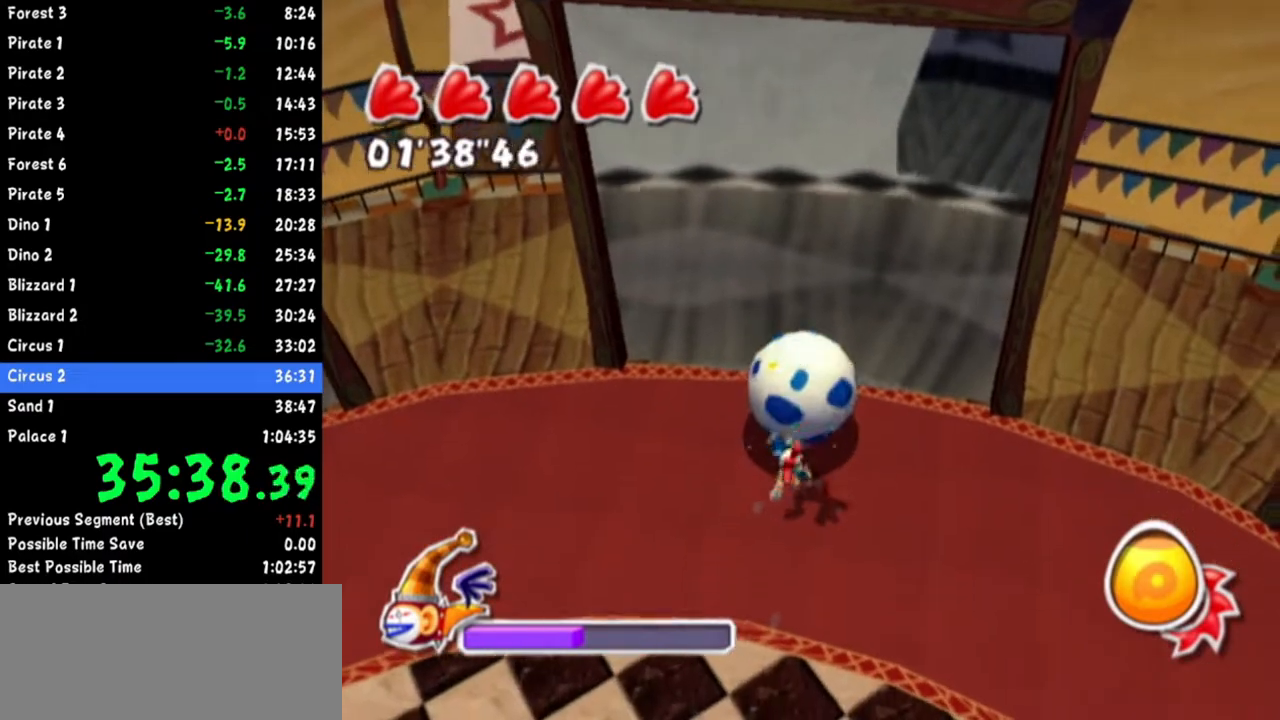
{"buttons": [], "left_stick": "up-right", "right_stick": "center", "events": [[467, "left_stick", "up-right"]]}
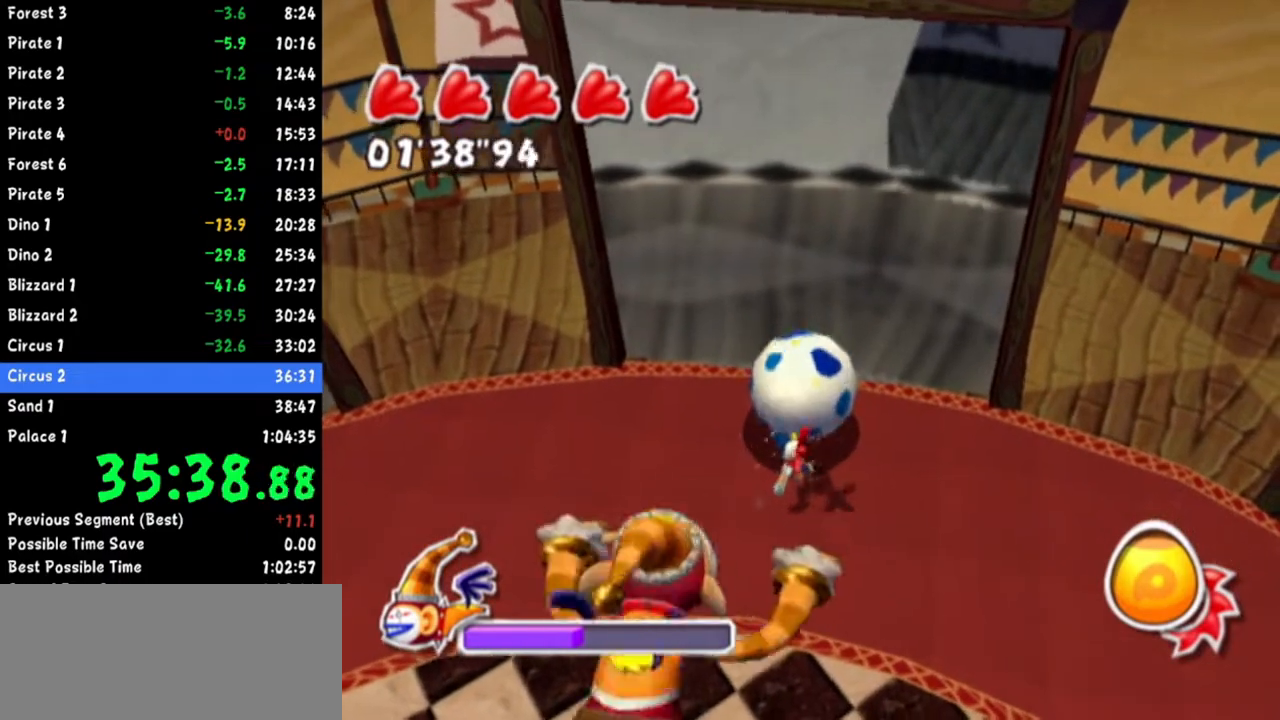
{"buttons": [], "left_stick": "up-left", "right_stick": "center", "events": [[67, "left_stick", "up"], [284, "left_stick", "up-right"], [467, "left_stick", "up-left"]]}
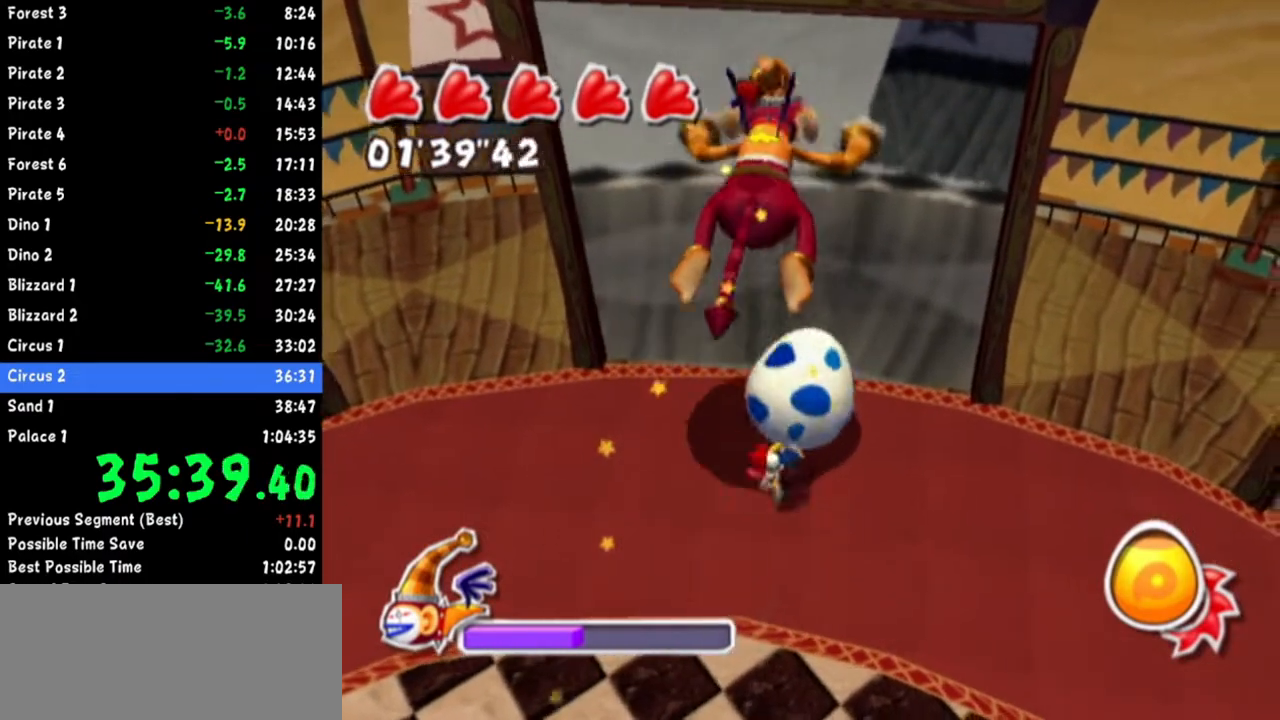
{"buttons": [], "left_stick": "up-right", "right_stick": "center", "events": [[117, "left_stick", "up-right"], [300, "left_stick", "up-left"], [450, "left_stick", "up-right"]]}